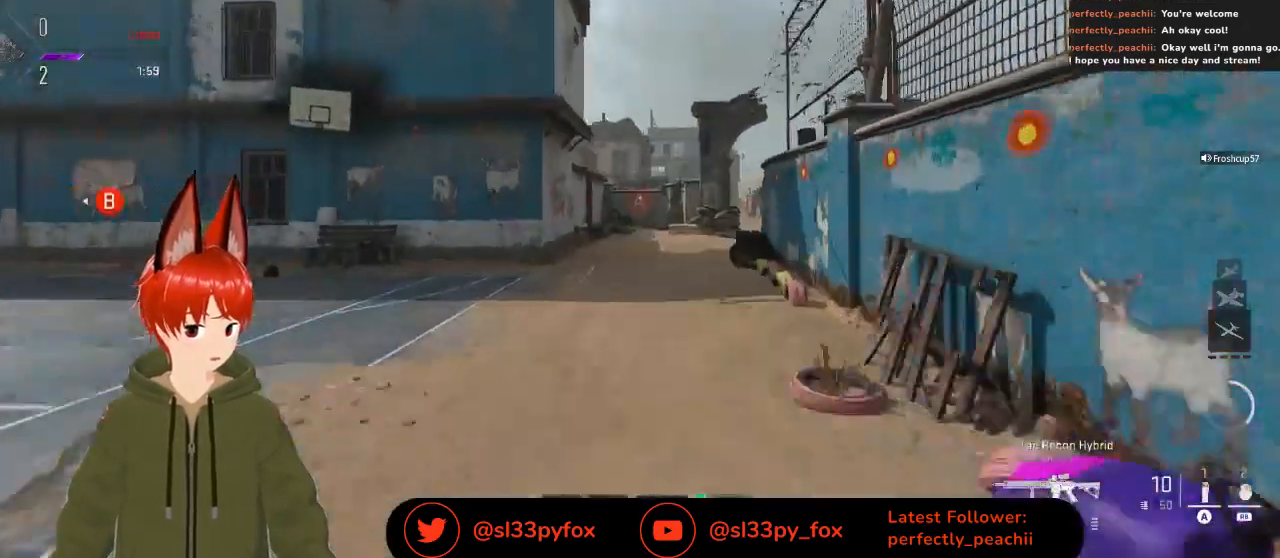
Gameplay with a controller (Xbox layout); each line is a JSON object with the inputs held at the frame after it. "events" lists button and stick changes between this image and that frame as [ms after this image, input, new state], when the widget could be followed in between.
{"buttons": [], "left_stick": "up", "right_stick": "right", "events": [[500, "right_stick", "right"]]}
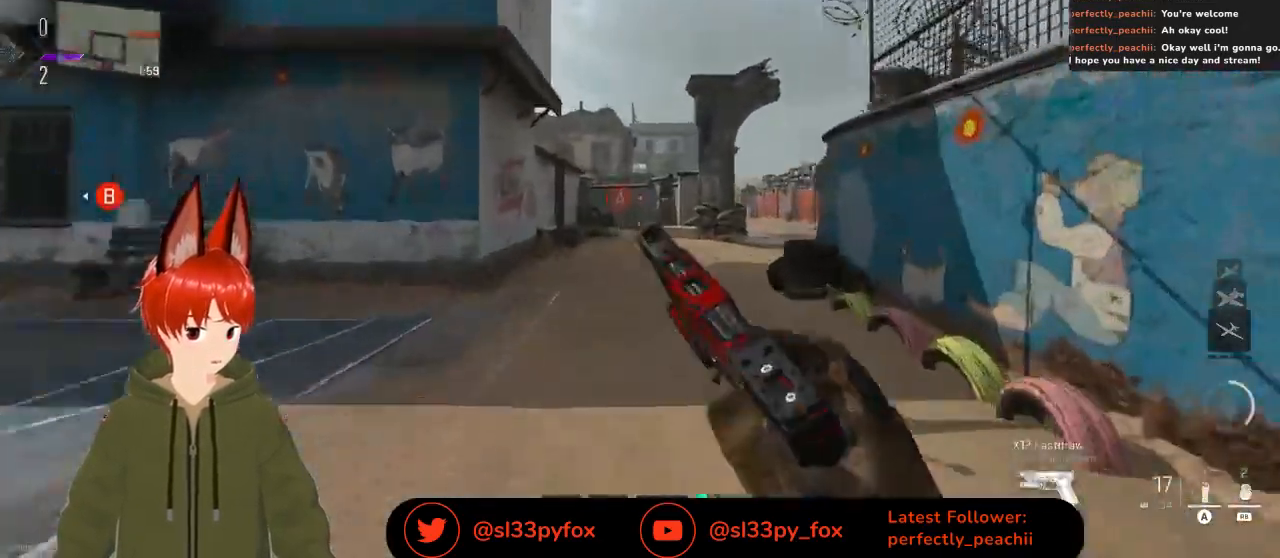
{"buttons": [], "left_stick": "up", "right_stick": "center", "events": [[67, "right_stick", "center"]]}
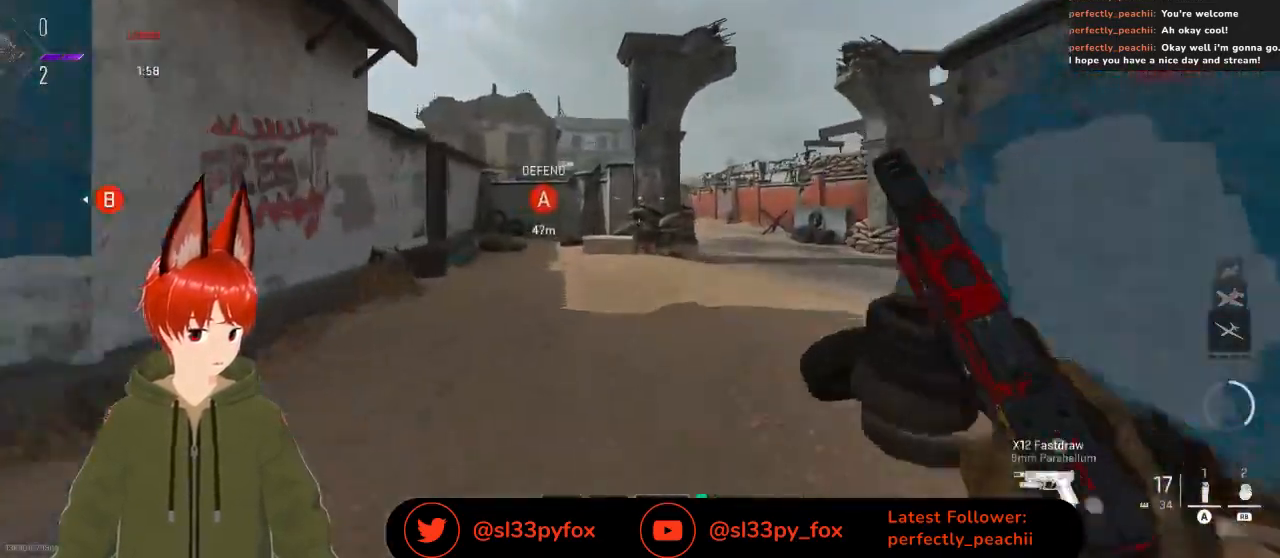
{"buttons": [], "left_stick": "up", "right_stick": "center", "events": []}
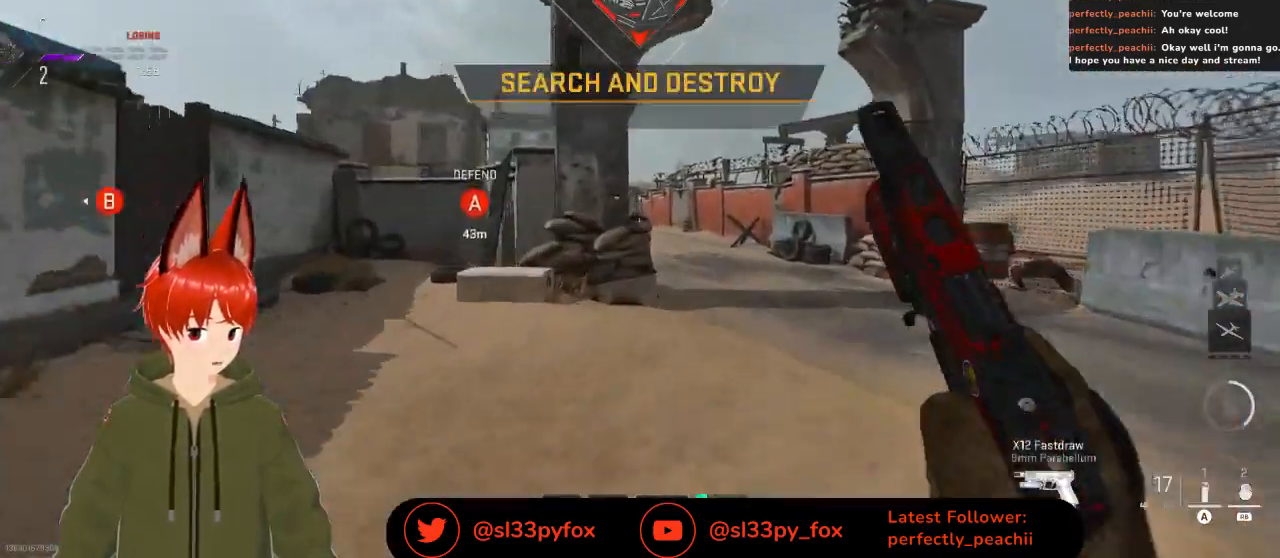
{"buttons": [], "left_stick": "up", "right_stick": "center", "events": []}
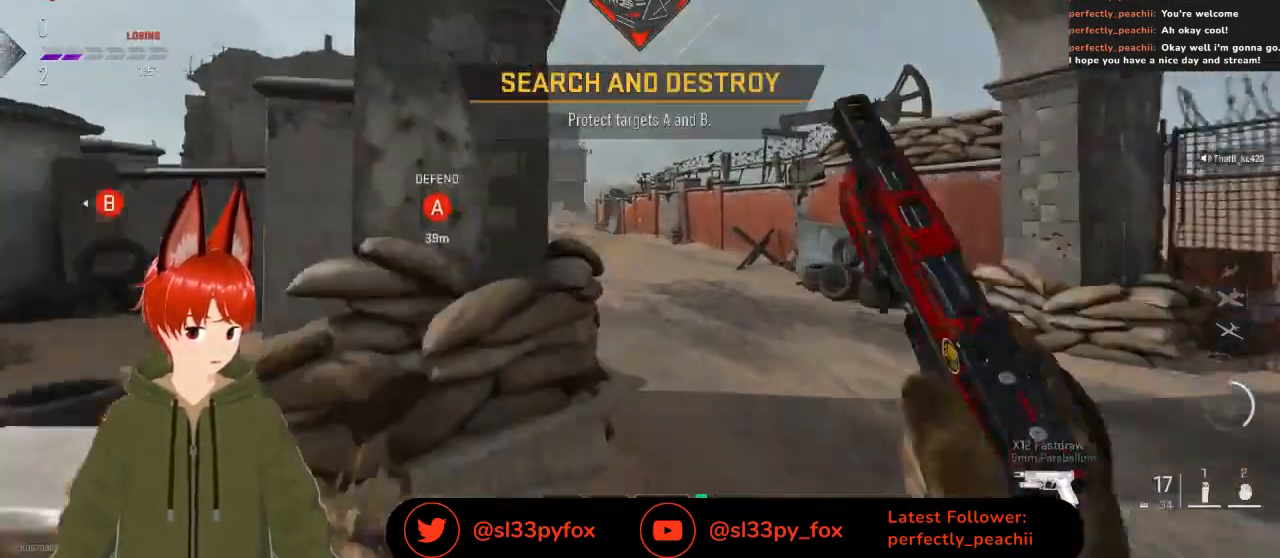
{"buttons": [], "left_stick": "up", "right_stick": "left", "events": [[333, "right_stick", "left"]]}
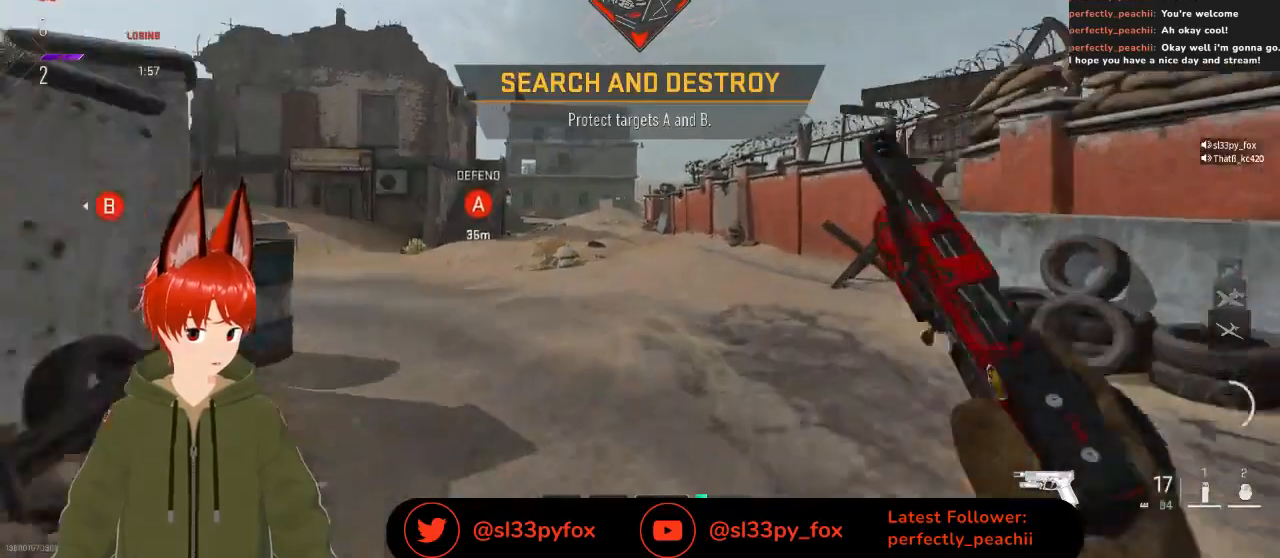
{"buttons": [], "left_stick": "up", "right_stick": "center", "events": [[367, "right_stick", "center"]]}
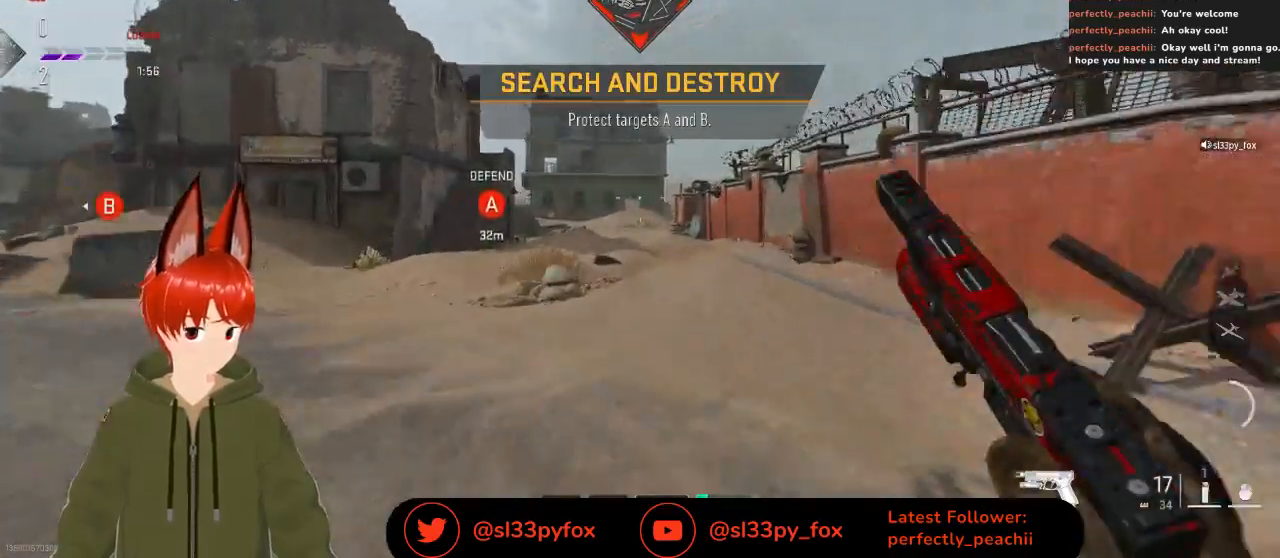
{"buttons": [], "left_stick": "up", "right_stick": "center", "events": []}
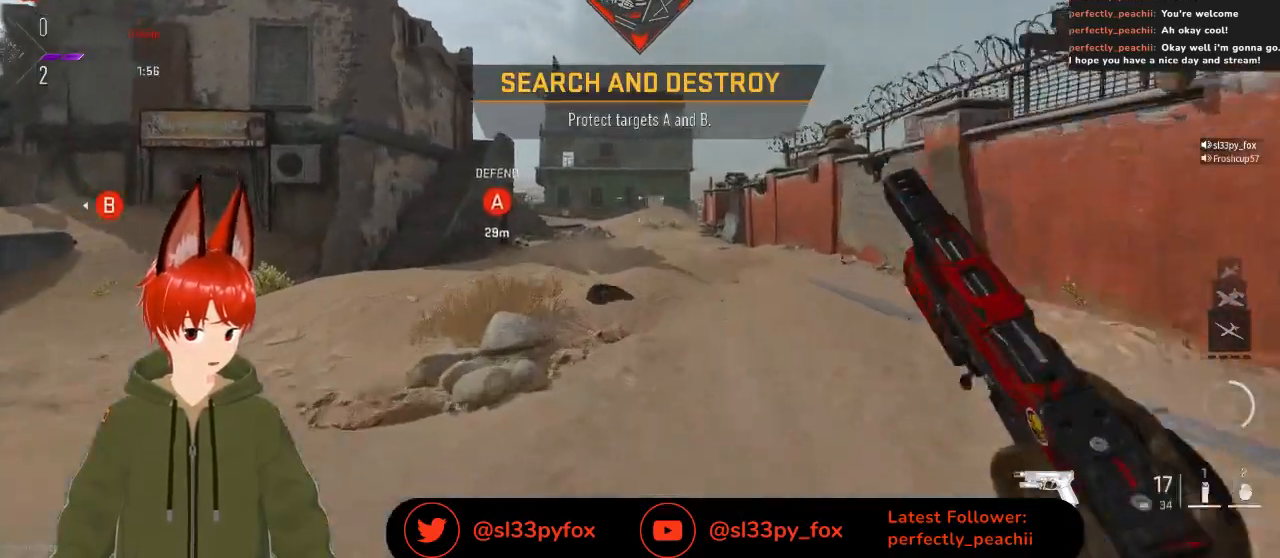
{"buttons": [], "left_stick": "up", "right_stick": "center", "events": []}
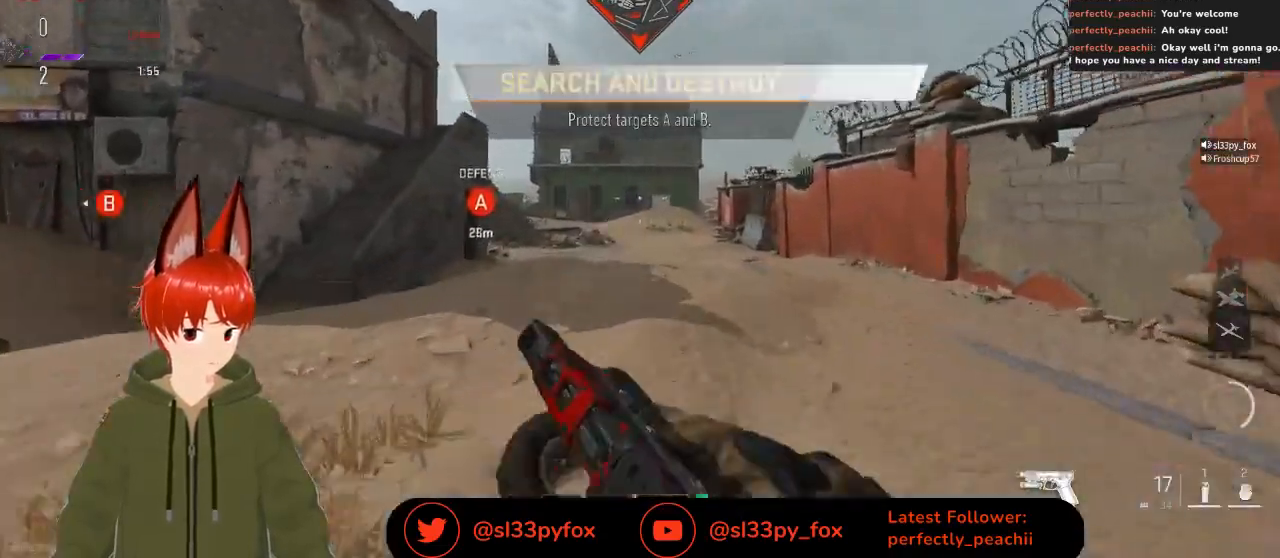
{"buttons": [], "left_stick": "up", "right_stick": "center", "events": []}
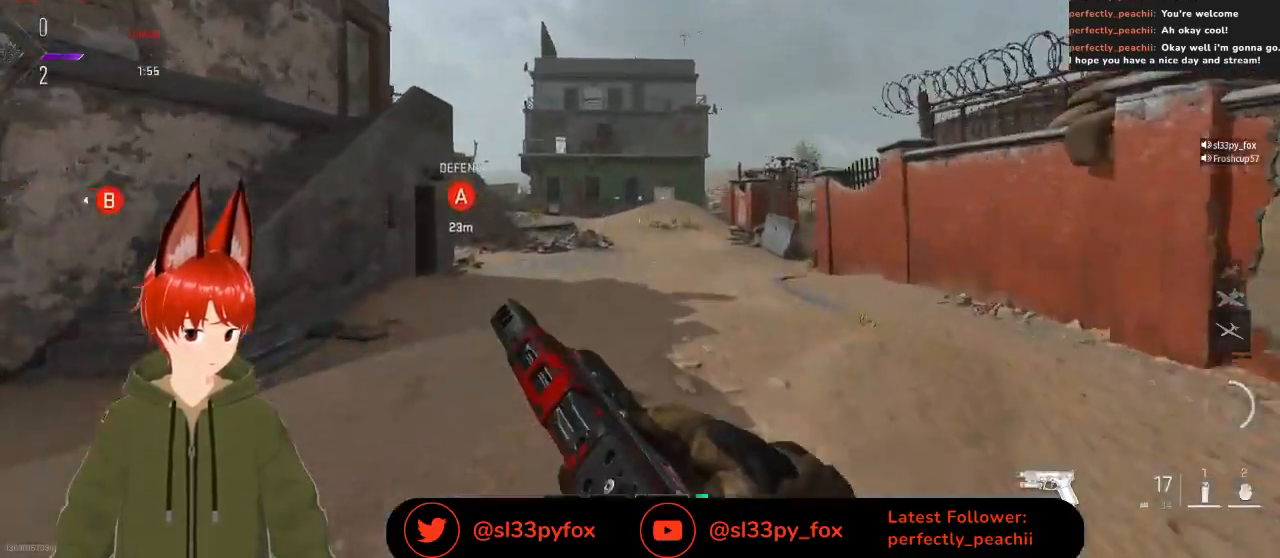
{"buttons": [], "left_stick": "up", "right_stick": "center", "events": []}
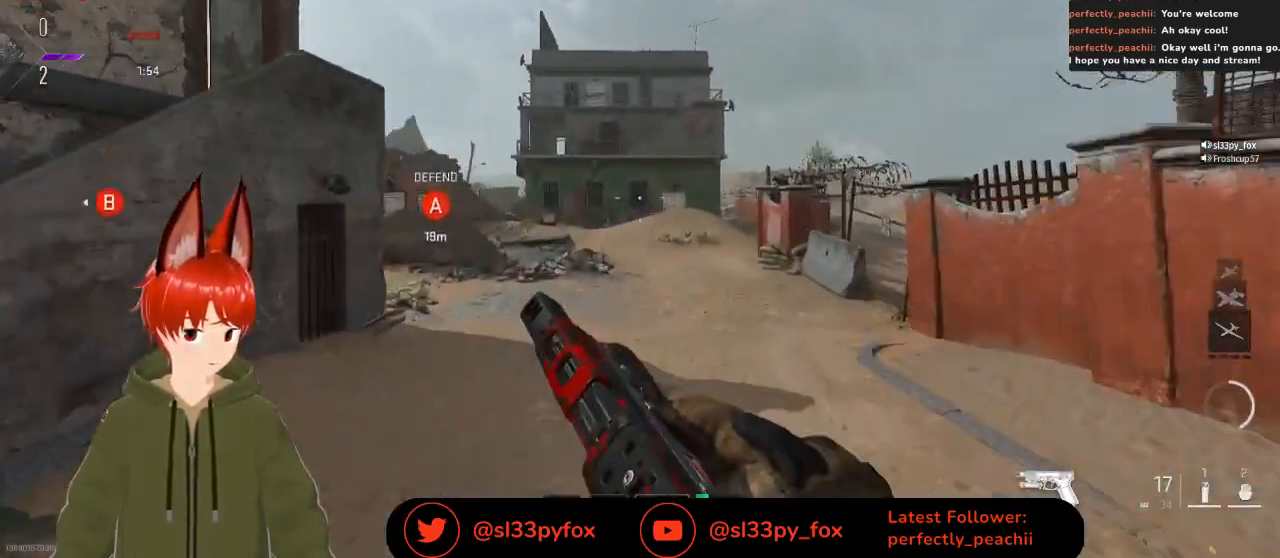
{"buttons": [], "left_stick": "up-right", "right_stick": "up-left", "events": [[67, "right_stick", "up-left"], [200, "left_stick", "up-right"]]}
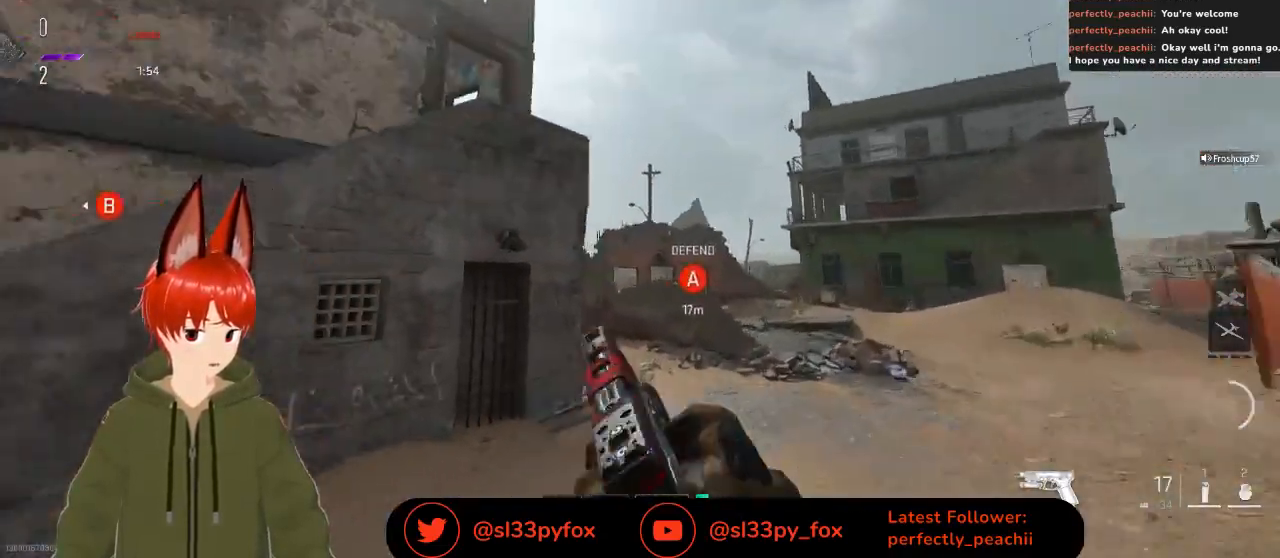
{"buttons": [], "left_stick": "up-right", "right_stick": "center", "events": [[267, "right_stick", "center"]]}
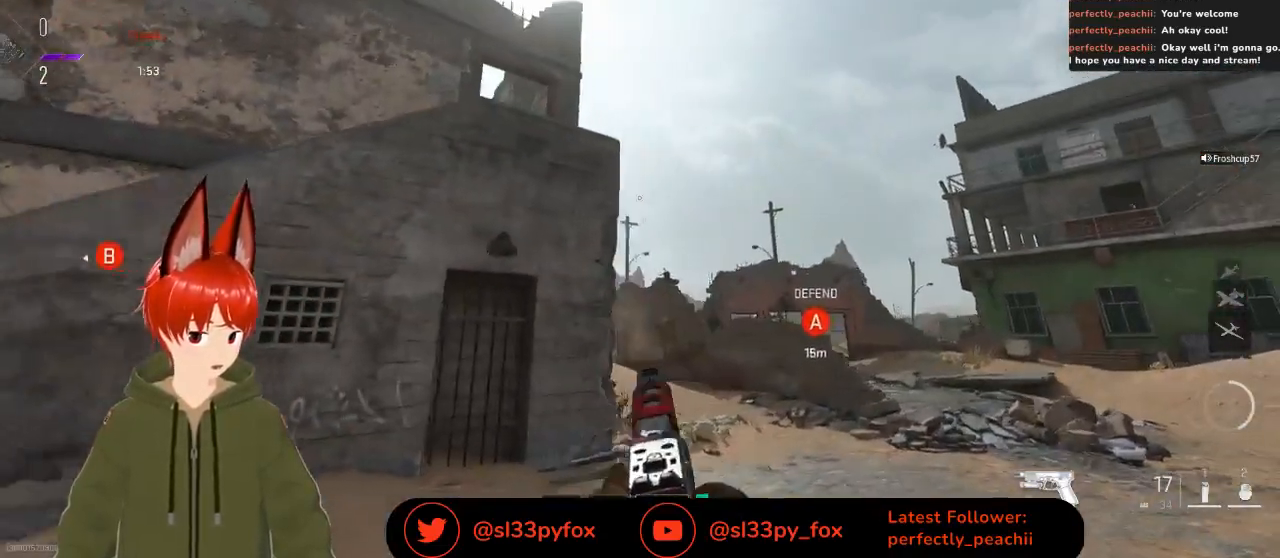
{"buttons": [], "left_stick": "up-right", "right_stick": "center", "events": [[100, "A", "down"], [167, "A", "up"]]}
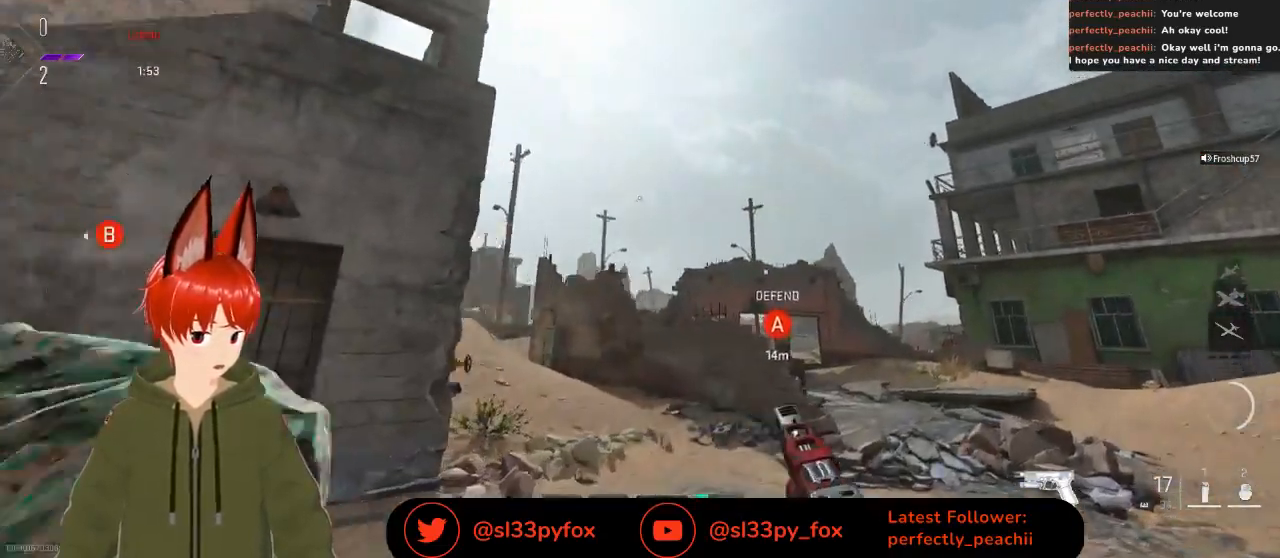
{"buttons": [], "left_stick": "right", "right_stick": "center", "events": [[300, "left_stick", "right"]]}
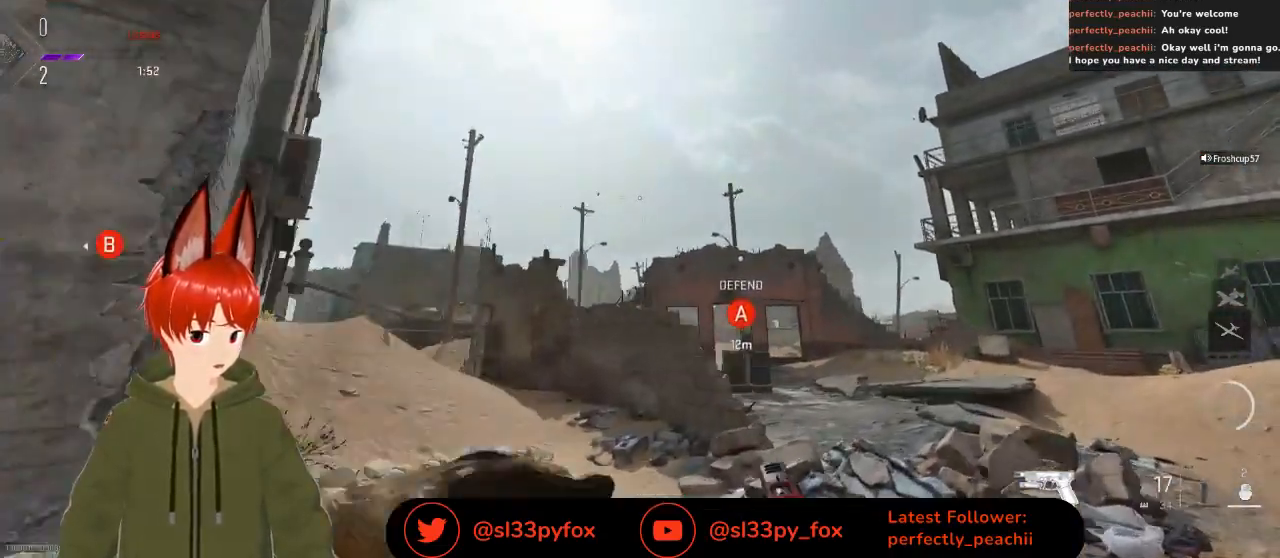
{"buttons": [], "left_stick": "left", "right_stick": "up", "events": [[100, "R1", "down"], [200, "right_stick", "up"], [233, "R1", "up"], [300, "left_stick", "left"]]}
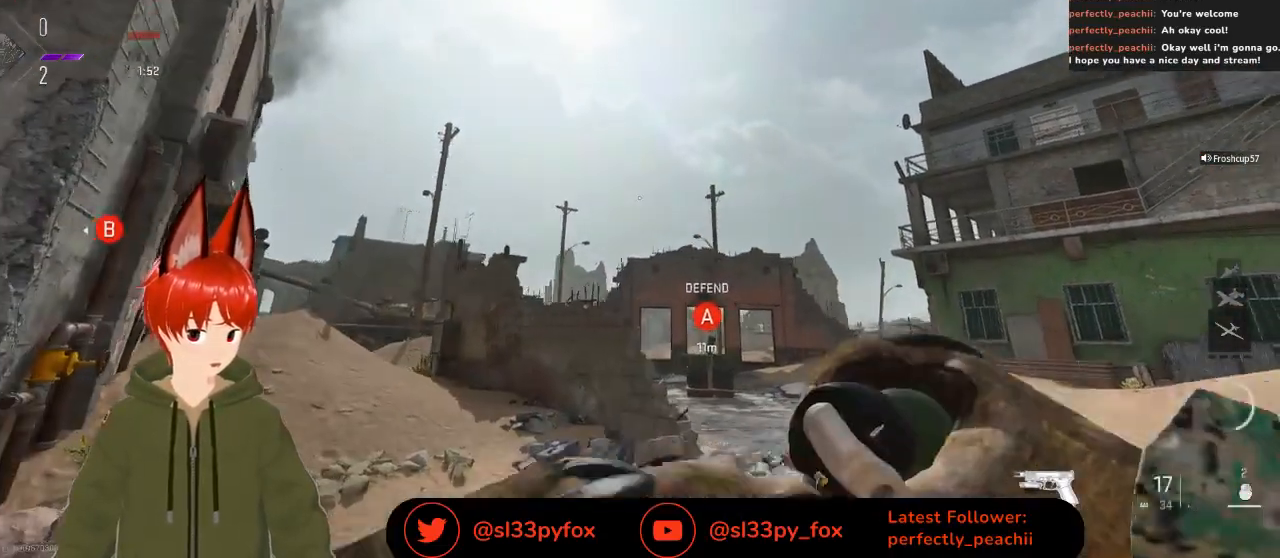
{"buttons": [], "left_stick": "center", "right_stick": "center", "events": [[133, "right_stick", "center"], [467, "left_stick", "center"]]}
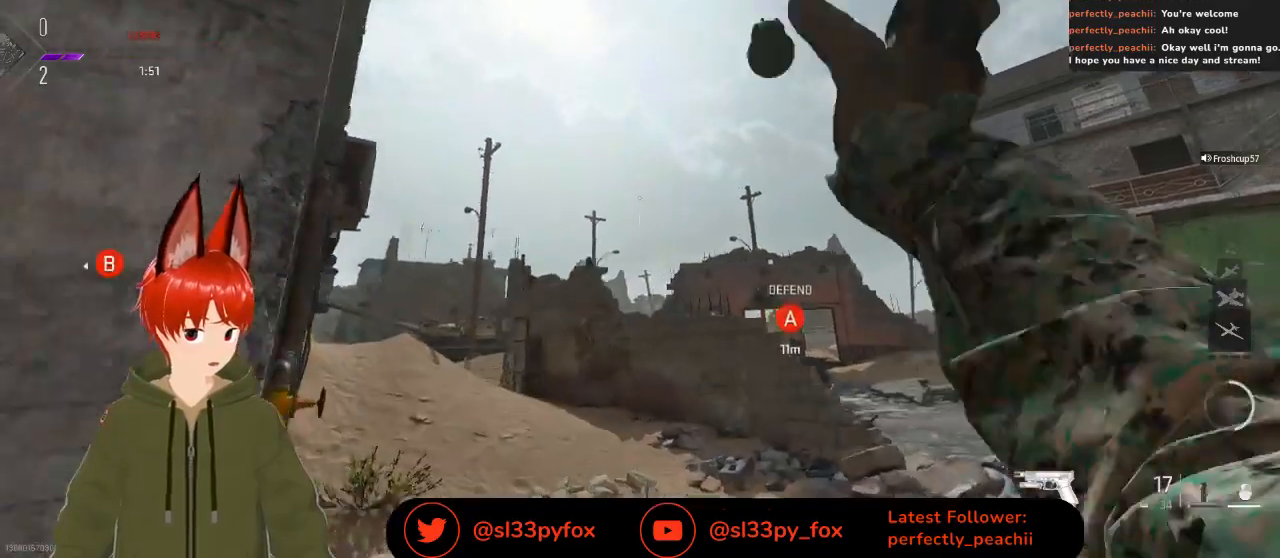
{"buttons": [], "left_stick": "left", "right_stick": "center", "events": [[33, "left_stick", "left"], [233, "right_stick", "down"], [400, "right_stick", "center"]]}
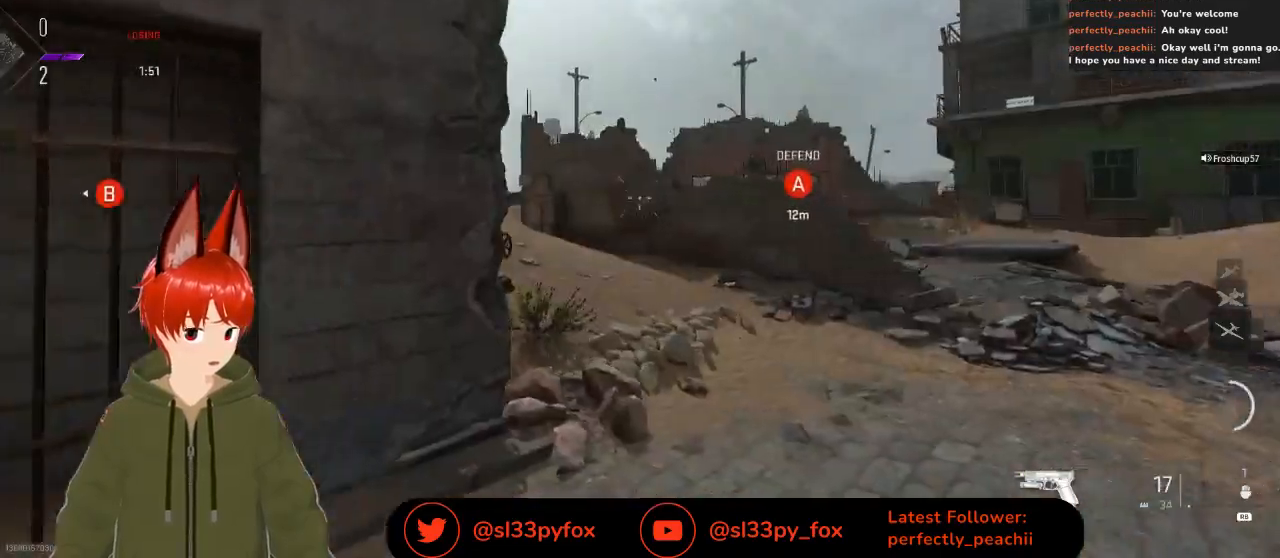
{"buttons": [], "left_stick": "up-right", "right_stick": "center", "events": [[33, "Y", "down"], [100, "Y", "up"], [133, "left_stick", "up"], [200, "left_stick", "up-right"]]}
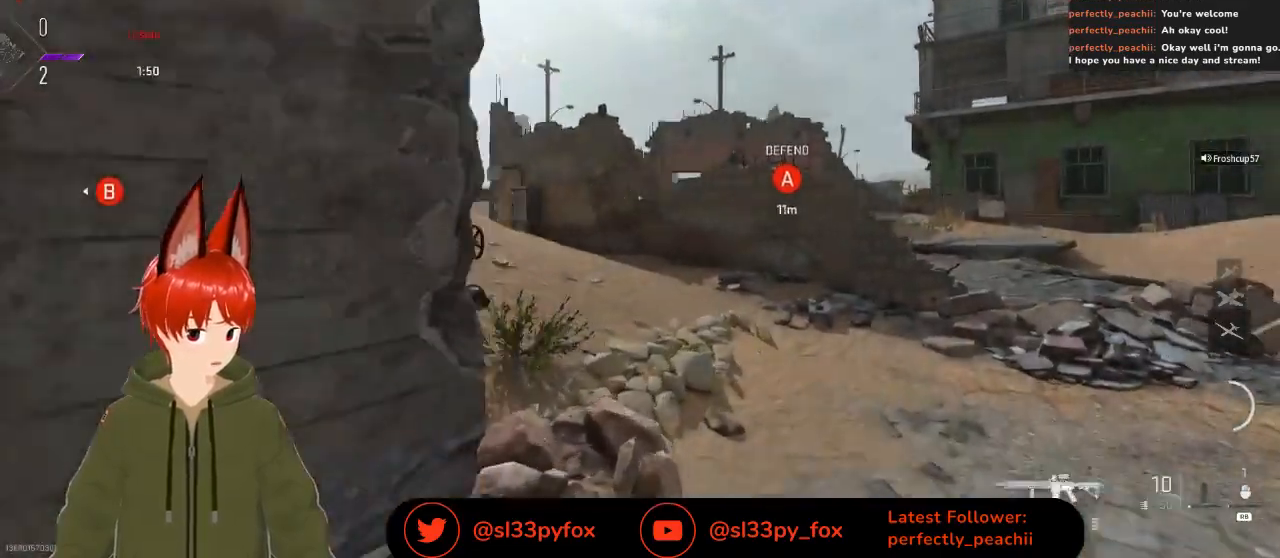
{"buttons": [], "left_stick": "up-right", "right_stick": "center", "events": []}
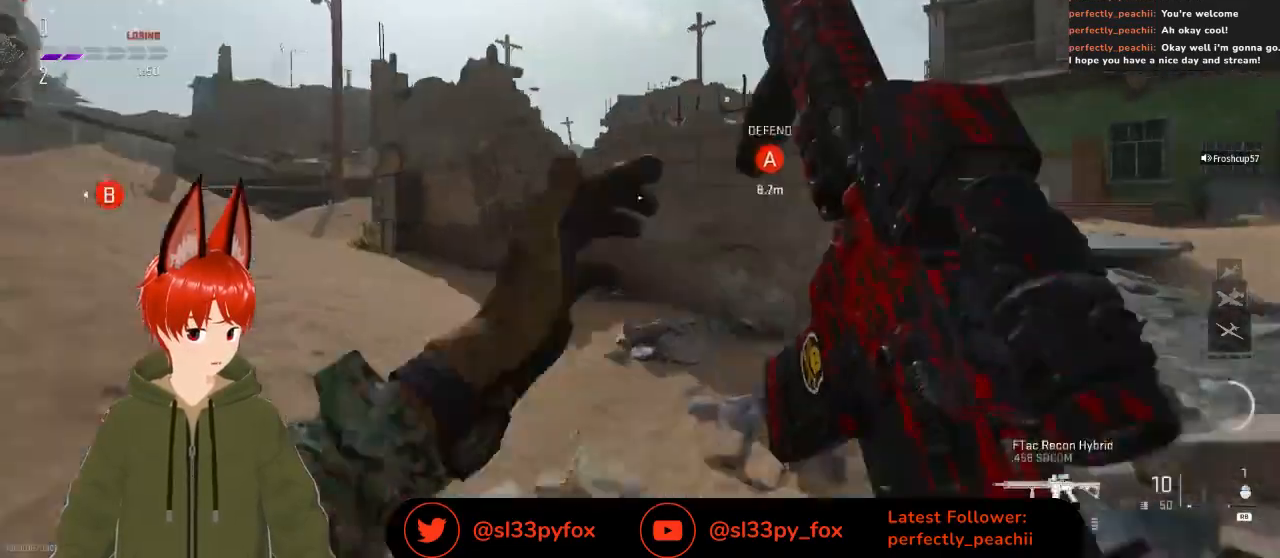
{"buttons": [], "left_stick": "right", "right_stick": "center", "events": [[133, "left_stick", "right"]]}
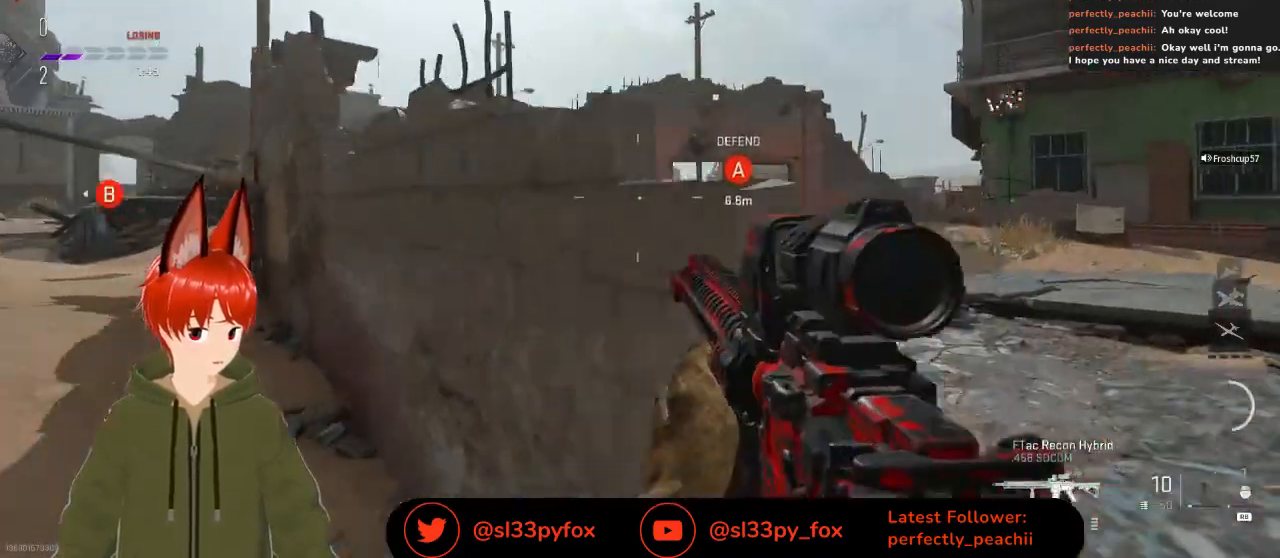
{"buttons": [], "left_stick": "up", "right_stick": "center", "events": [[500, "left_stick", "up"]]}
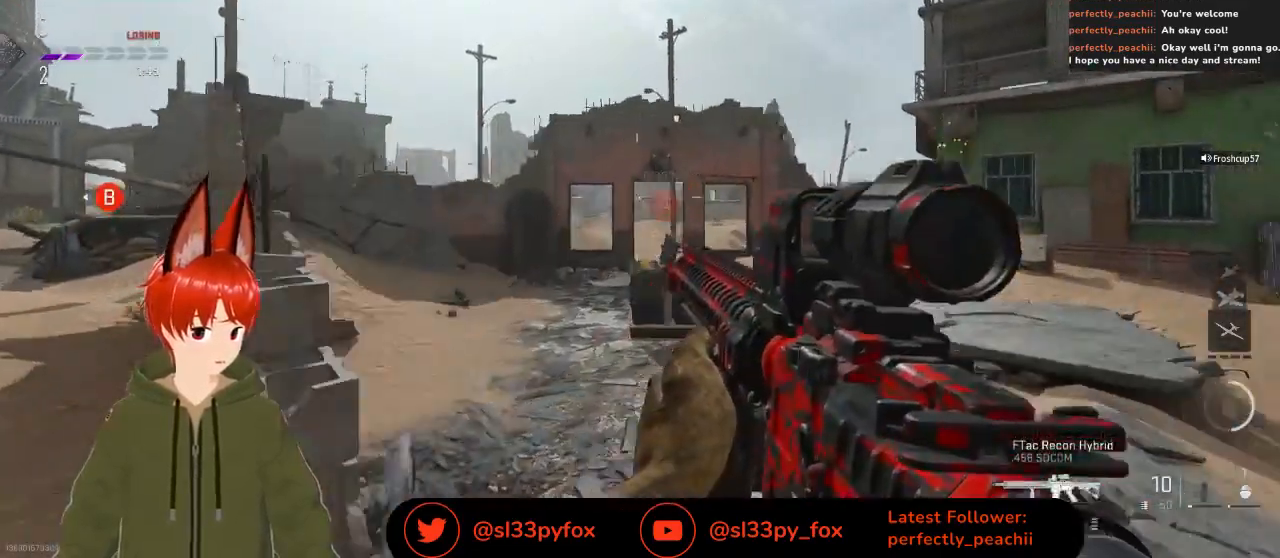
{"buttons": [], "left_stick": "up-right", "right_stick": "center", "events": [[467, "left_stick", "up-right"]]}
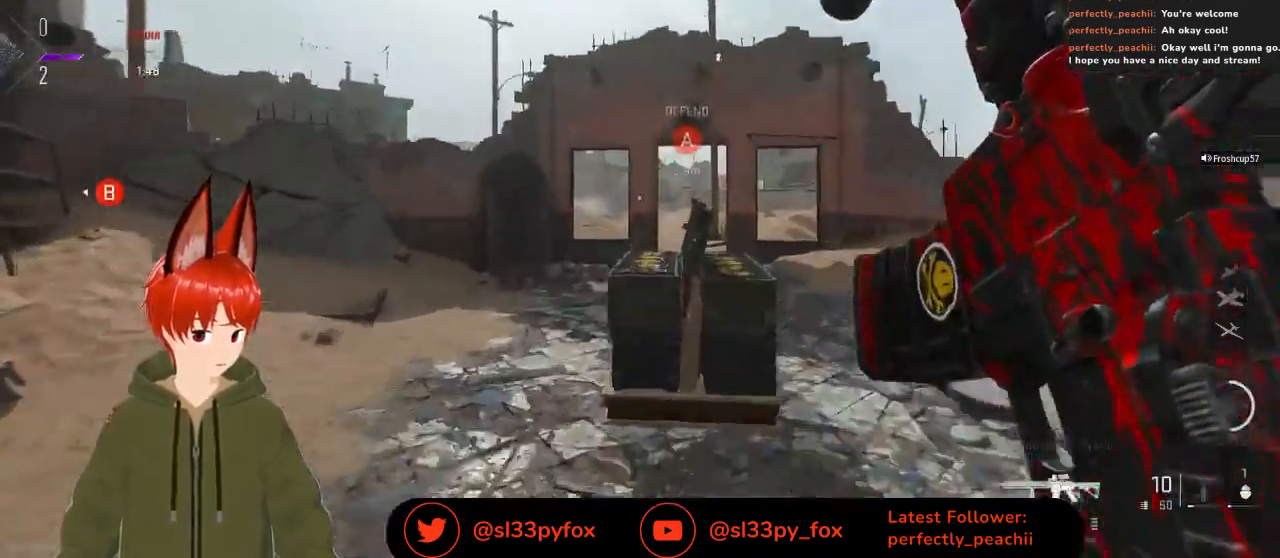
{"buttons": ["L2"], "left_stick": "right", "right_stick": "center", "events": [[133, "L2", "down"], [167, "left_stick", "right"]]}
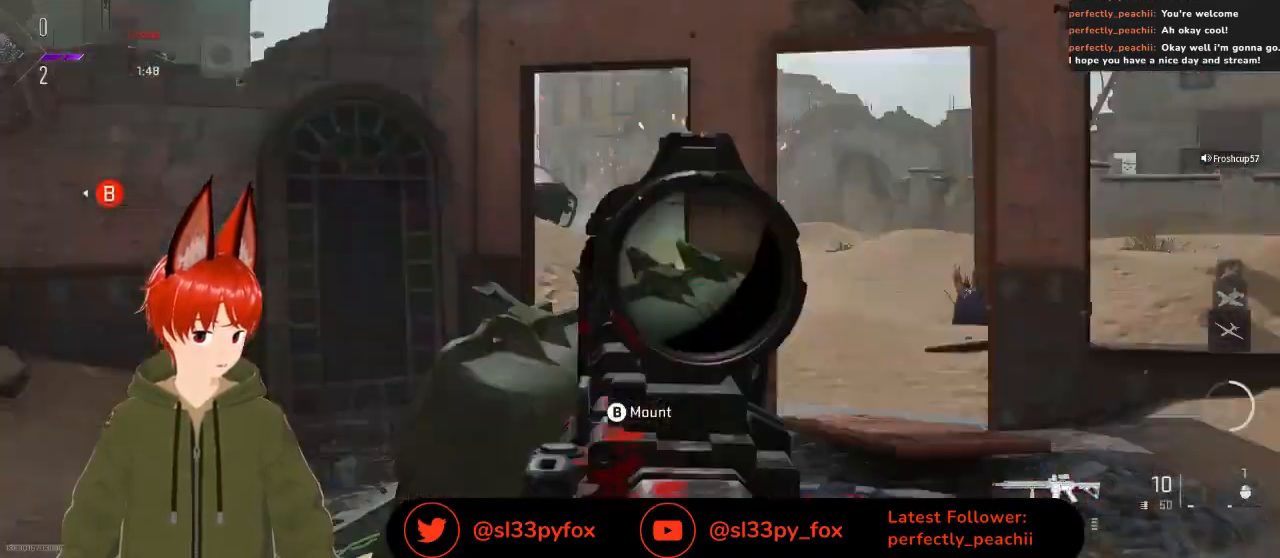
{"buttons": ["L2"], "left_stick": "right", "right_stick": "left", "events": [[67, "right_stick", "left"]]}
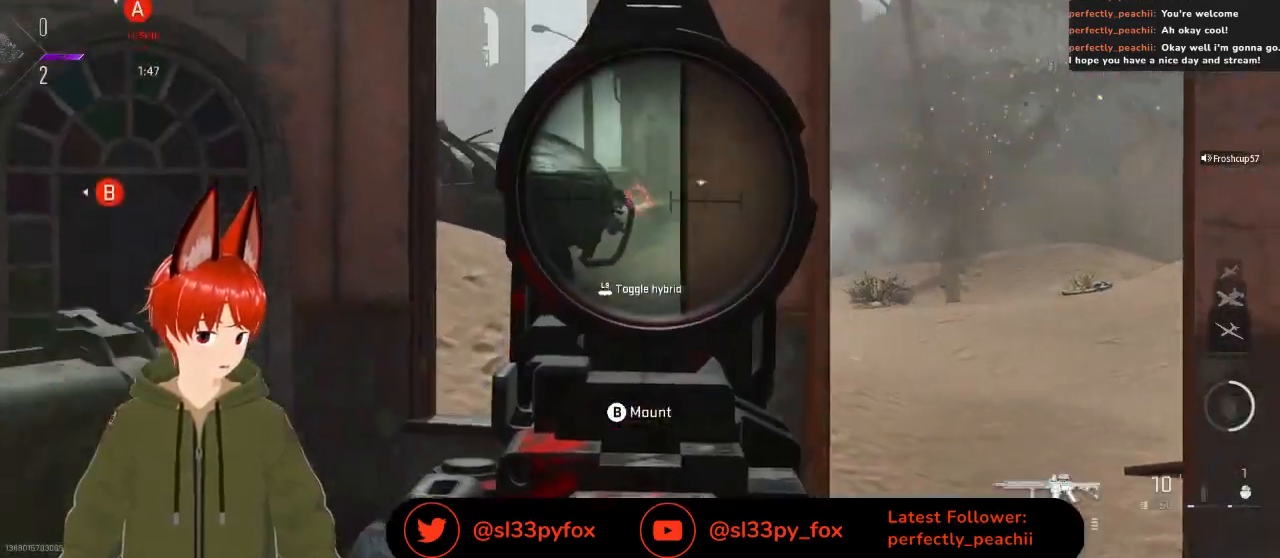
{"buttons": ["L2"], "left_stick": "up-right", "right_stick": "center", "events": [[167, "right_stick", "center"], [200, "left_stick", "up-right"], [267, "right_stick", "right"], [433, "right_stick", "center"]]}
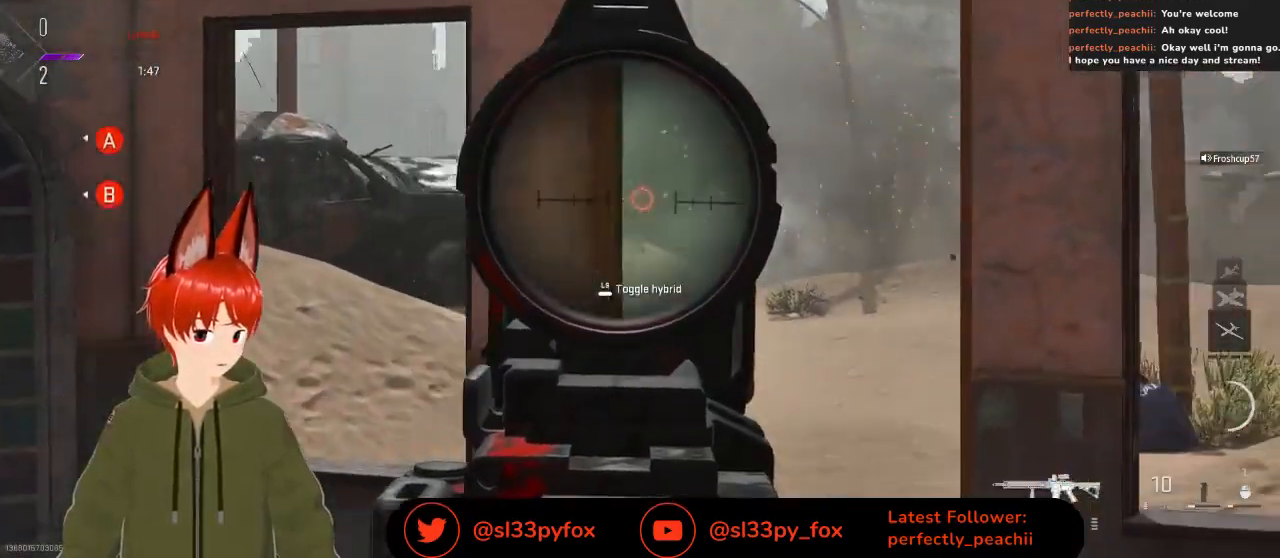
{"buttons": ["L2", "R2"], "left_stick": "left", "right_stick": "down-left", "events": [[33, "left_stick", "right"], [33, "right_stick", "right"], [233, "R2", "down"], [233, "right_stick", "center"], [300, "left_stick", "left"], [300, "right_stick", "down"], [333, "R2", "up"], [400, "right_stick", "down-left"], [433, "R2", "down"]]}
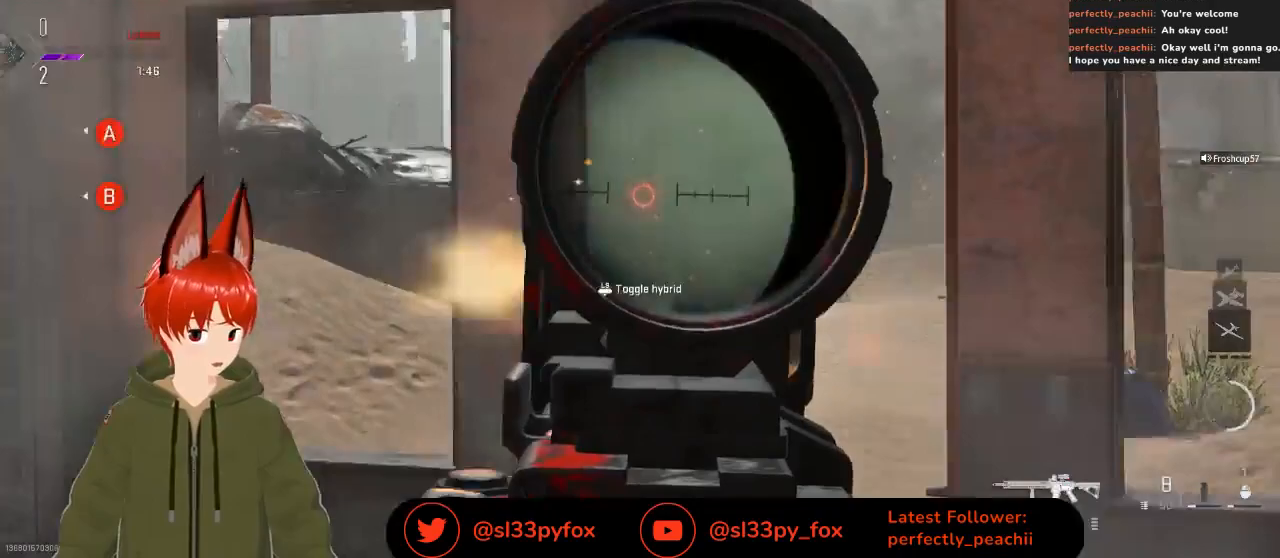
{"buttons": ["L2"], "left_stick": "right", "right_stick": "up-left", "events": [[33, "R2", "up"], [67, "R2", "down"], [67, "right_stick", "center"], [167, "left_stick", "down-left"], [200, "R2", "up"], [267, "left_stick", "center"], [333, "left_stick", "right"], [333, "right_stick", "up-left"]]}
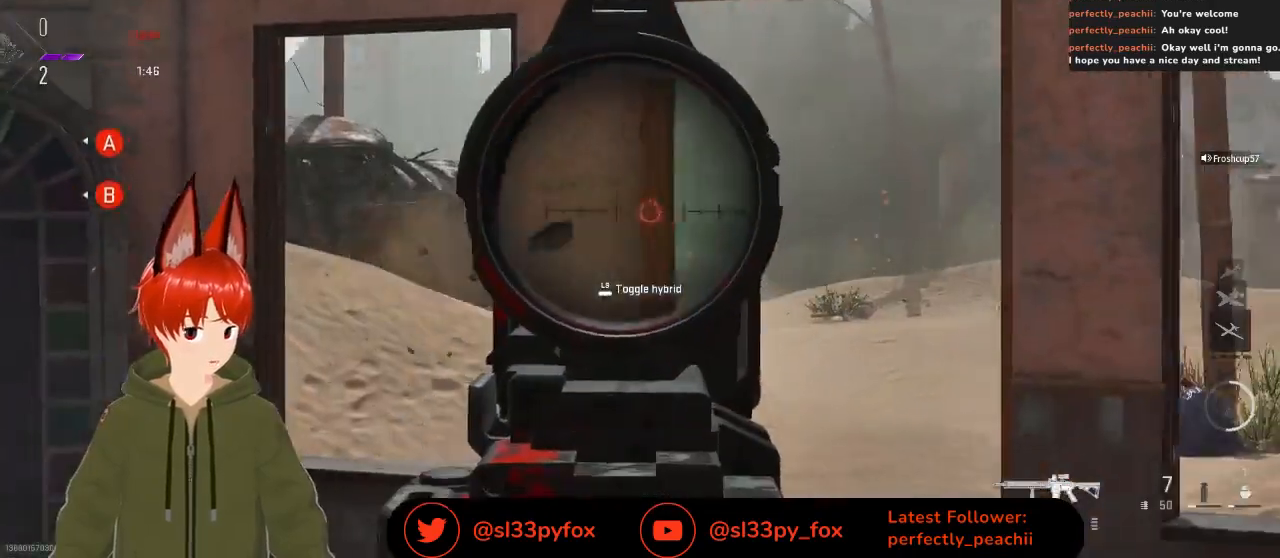
{"buttons": ["L2", "R2"], "left_stick": "right", "right_stick": "down-right", "events": [[133, "R2", "down"], [233, "R2", "up"], [267, "R2", "down"], [267, "right_stick", "center"], [400, "R2", "up"], [433, "R2", "down"], [433, "right_stick", "down-right"]]}
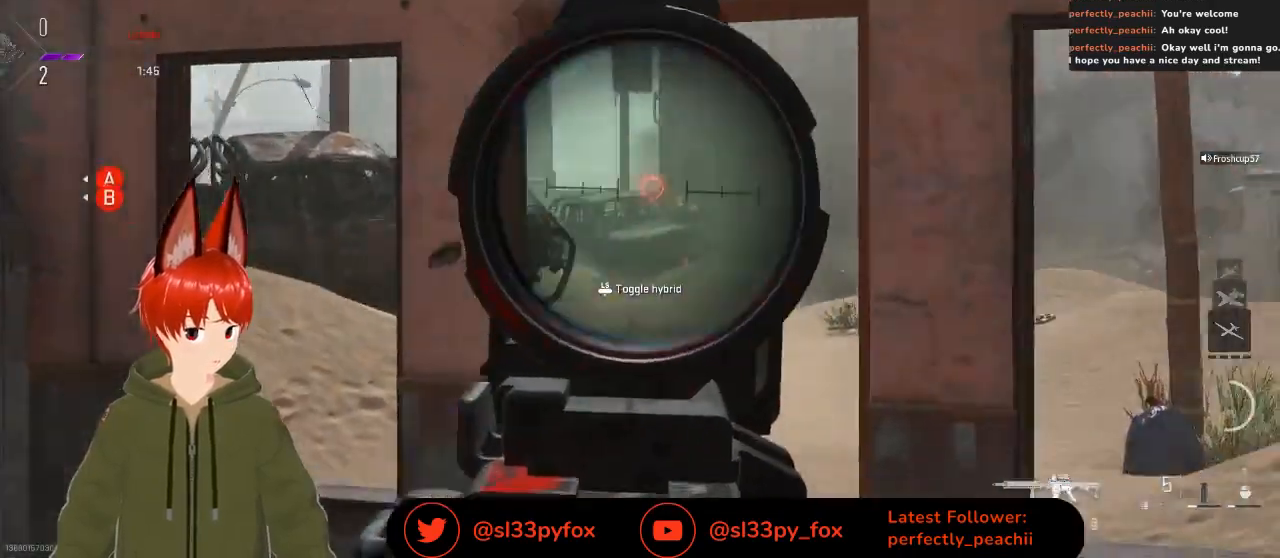
{"buttons": ["L2", "R2"], "left_stick": "right", "right_stick": "center", "events": [[33, "R2", "up"], [100, "R2", "down"], [133, "right_stick", "down"], [233, "R2", "up"], [300, "R2", "down"], [300, "right_stick", "up-right"], [333, "R2", "up"], [467, "R2", "down"], [500, "right_stick", "center"]]}
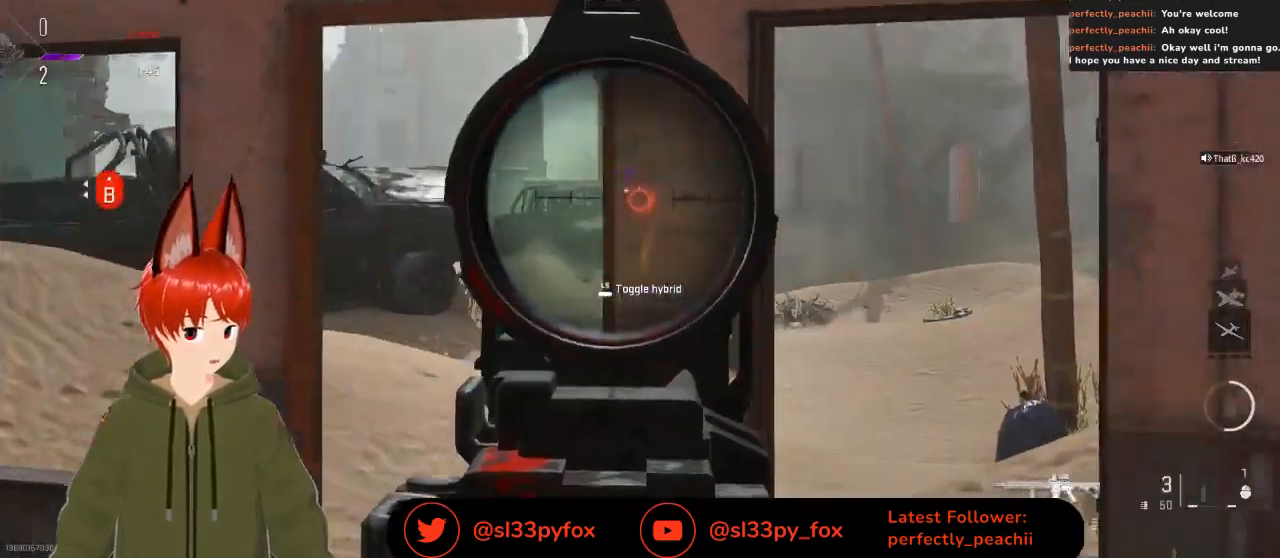
{"buttons": ["L2"], "left_stick": "right", "right_stick": "down-left", "events": [[33, "R2", "up"], [67, "R2", "down"], [133, "R2", "up"], [200, "R2", "down"], [300, "R2", "up"], [300, "right_stick", "down"], [400, "R2", "down"], [400, "right_stick", "down-left"], [500, "R2", "up"]]}
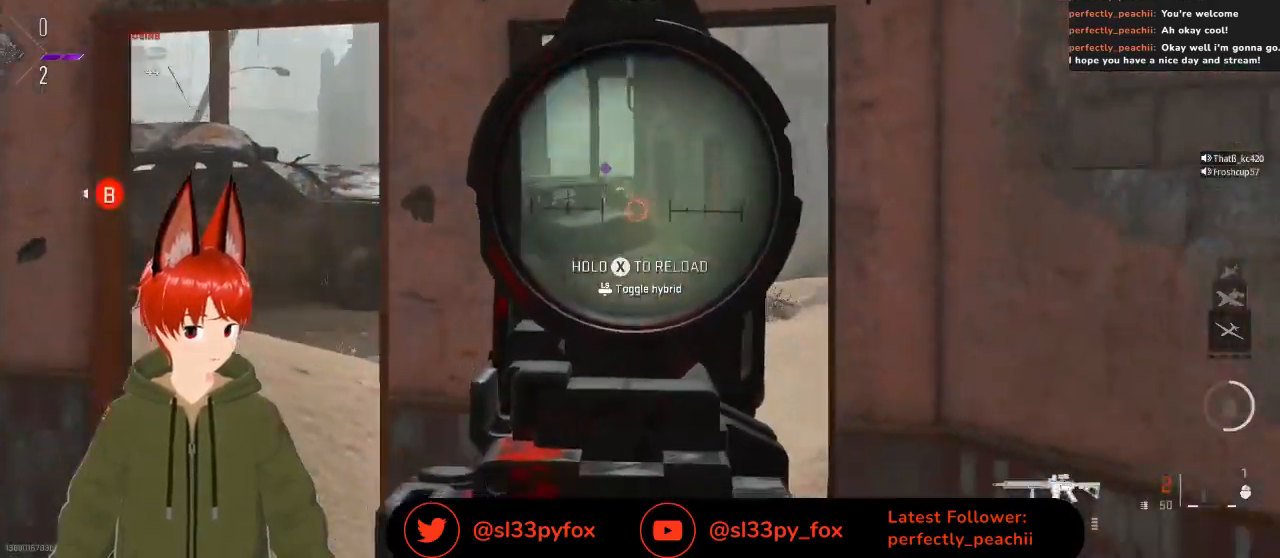
{"buttons": ["L2", "R2"], "left_stick": "left", "right_stick": "center", "events": [[67, "R2", "down"], [67, "right_stick", "center"], [100, "left_stick", "left"], [300, "right_stick", "up"], [367, "right_stick", "center"], [400, "R2", "up"], [433, "R2", "down"]]}